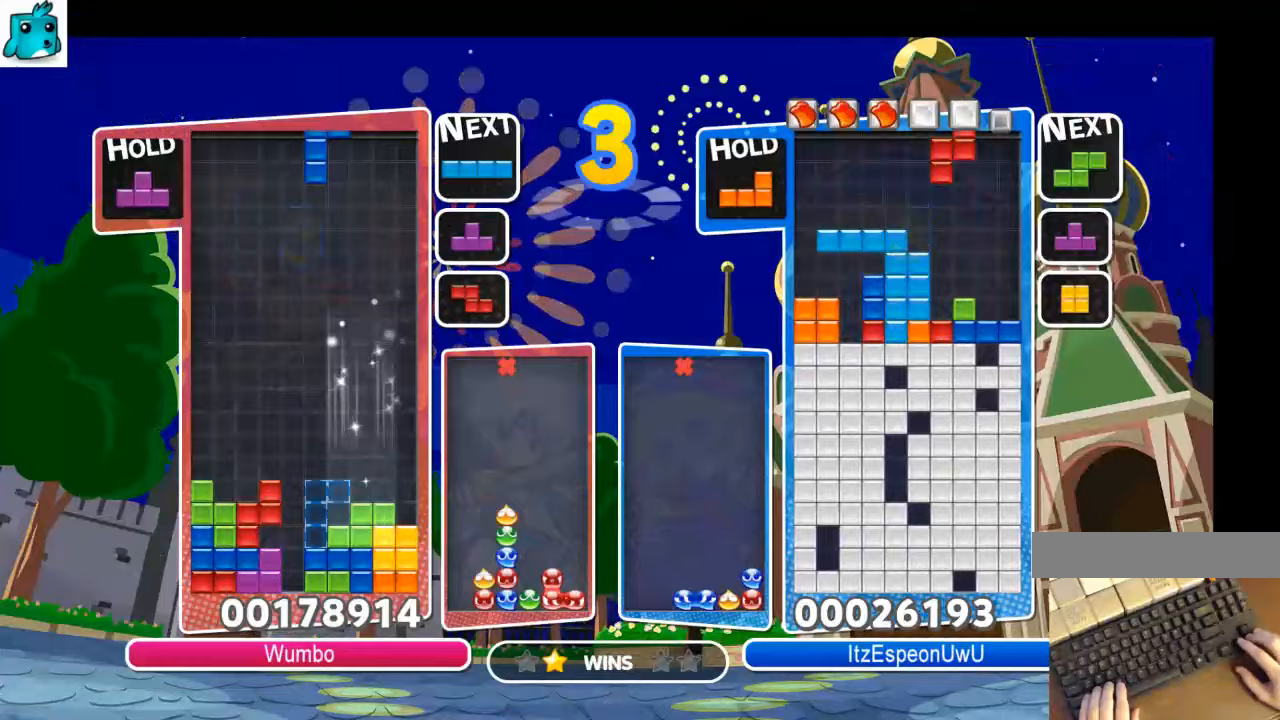
Gameplay with keyboard; each line is a JSON object with the keys held at the frame after it. "events" lists presses ("down") and releases ("up") of "c", "down", "left", "right", "shift", "up", "x" and "z" between this image and that frame as [ms after this image, input, new state], when the widget could be followed in between. No other keys are recorded. Mouse input is not recorded.
{"keys": ["up", "x"], "events": [[33, "x", "up"], [100, "x", "down"], [233, "down", "down"], [233, "right", "up"], [233, "x", "up"], [333, "down", "up"], [367, "c", "down"], [400, "up", "down"], [400, "x", "down"], [500, "c", "up"]]}
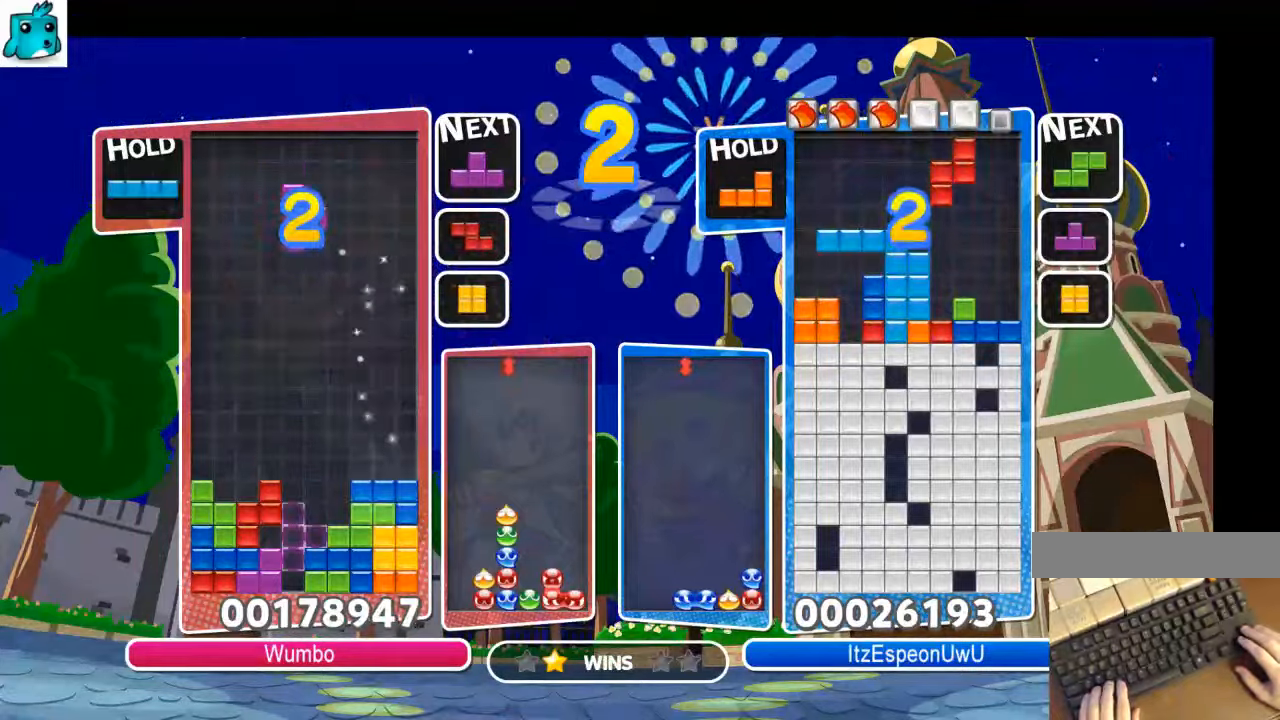
{"keys": ["up"], "events": [[67, "x", "up"]]}
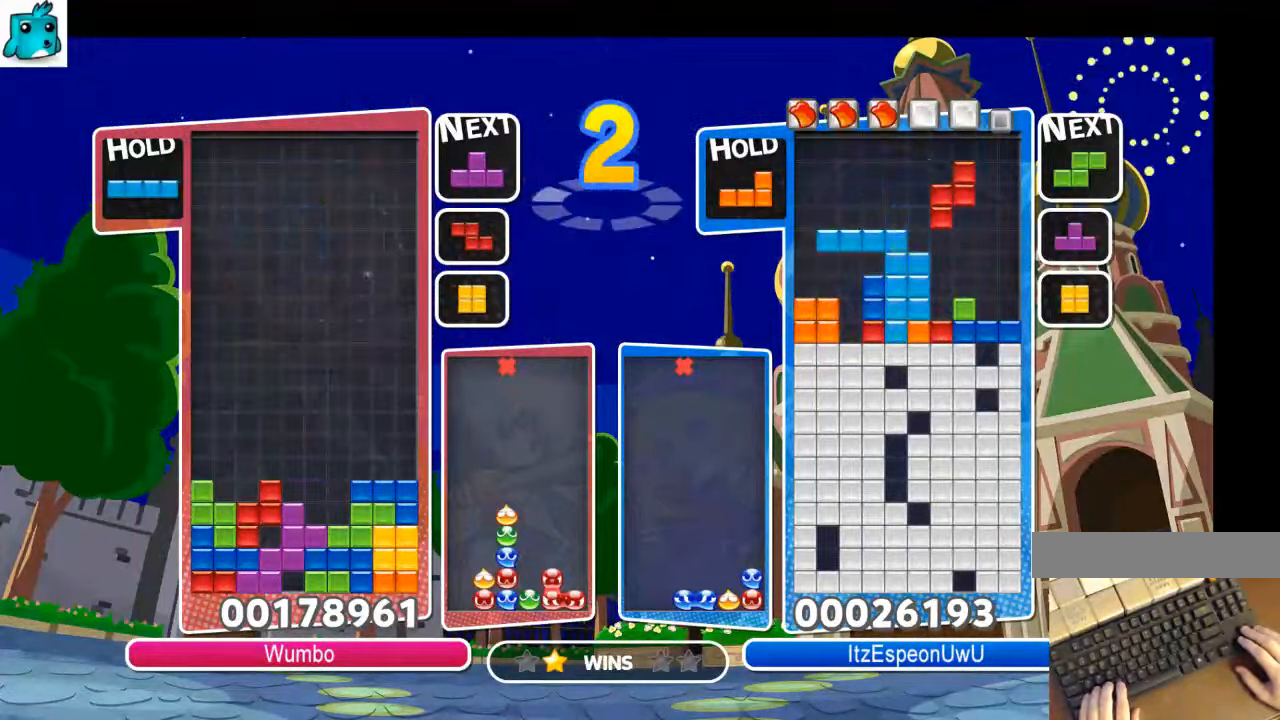
{"keys": ["x"], "events": [[67, "up", "up"], [67, "x", "down"], [167, "x", "up"], [200, "x", "down"], [367, "x", "up"], [433, "x", "down"]]}
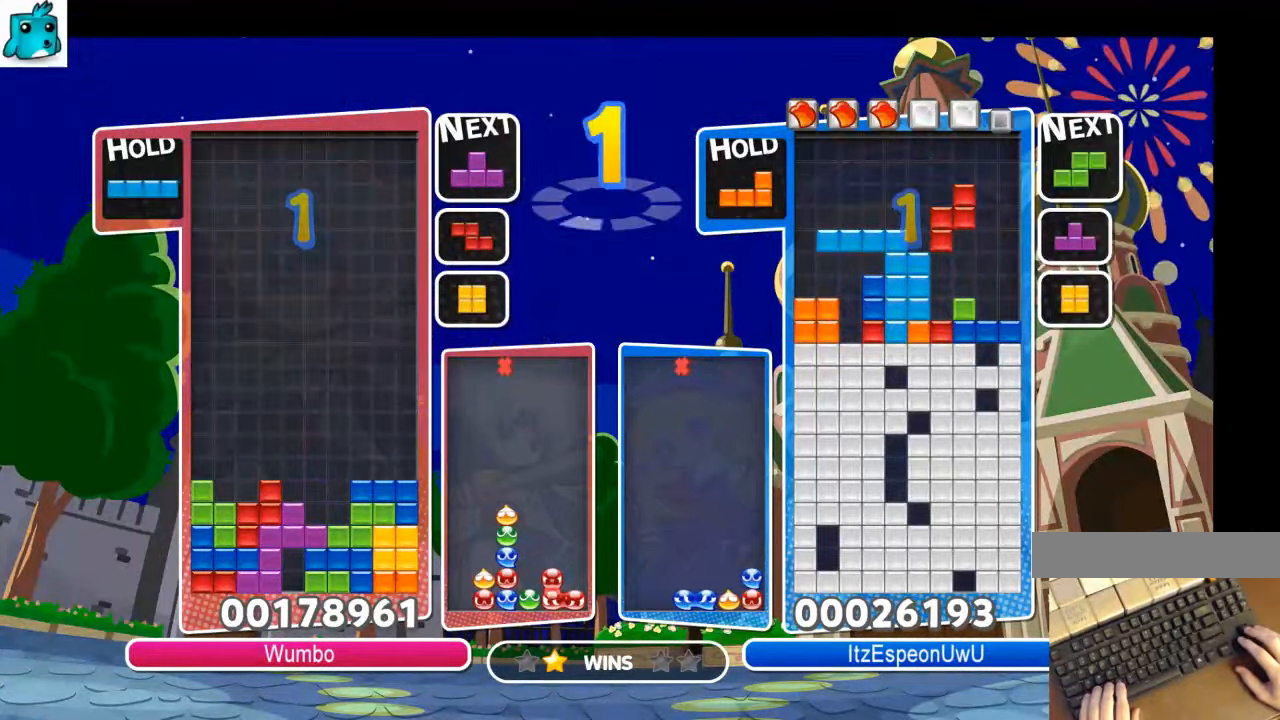
{"keys": ["x"], "events": [[33, "x", "up"], [133, "x", "down"], [267, "x", "up"], [367, "x", "down"]]}
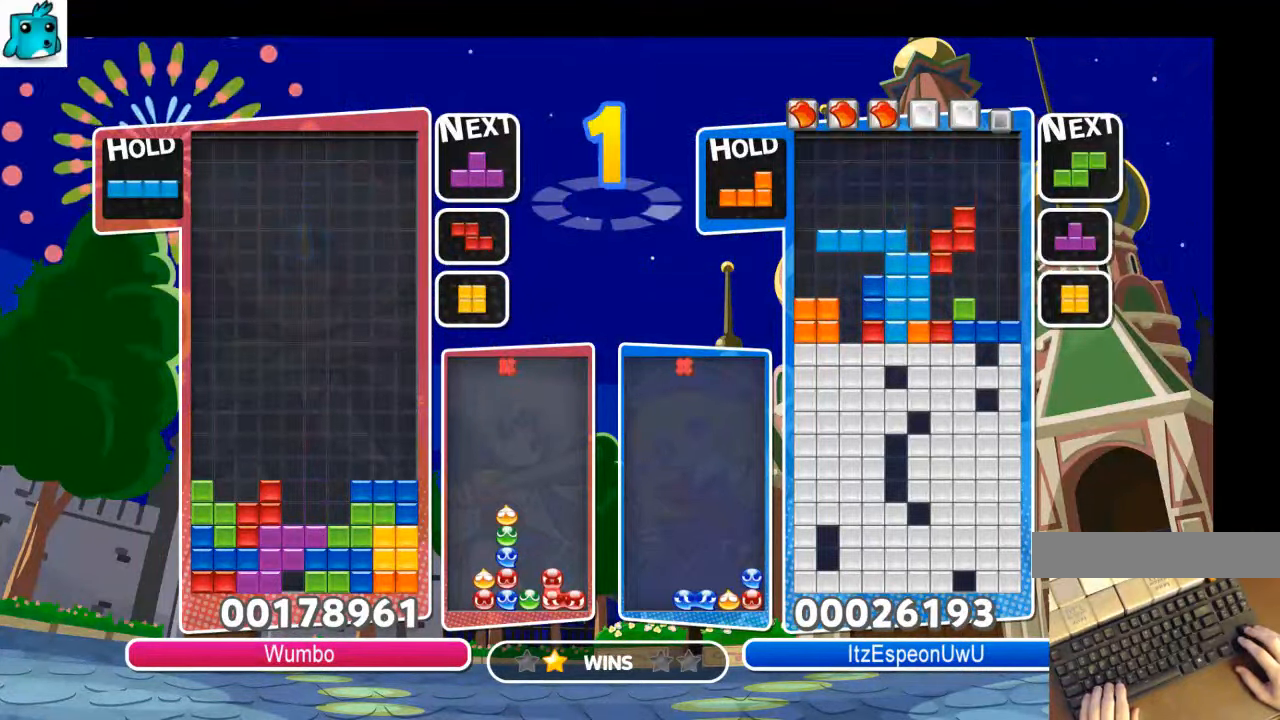
{"keys": [], "events": [[67, "x", "up"]]}
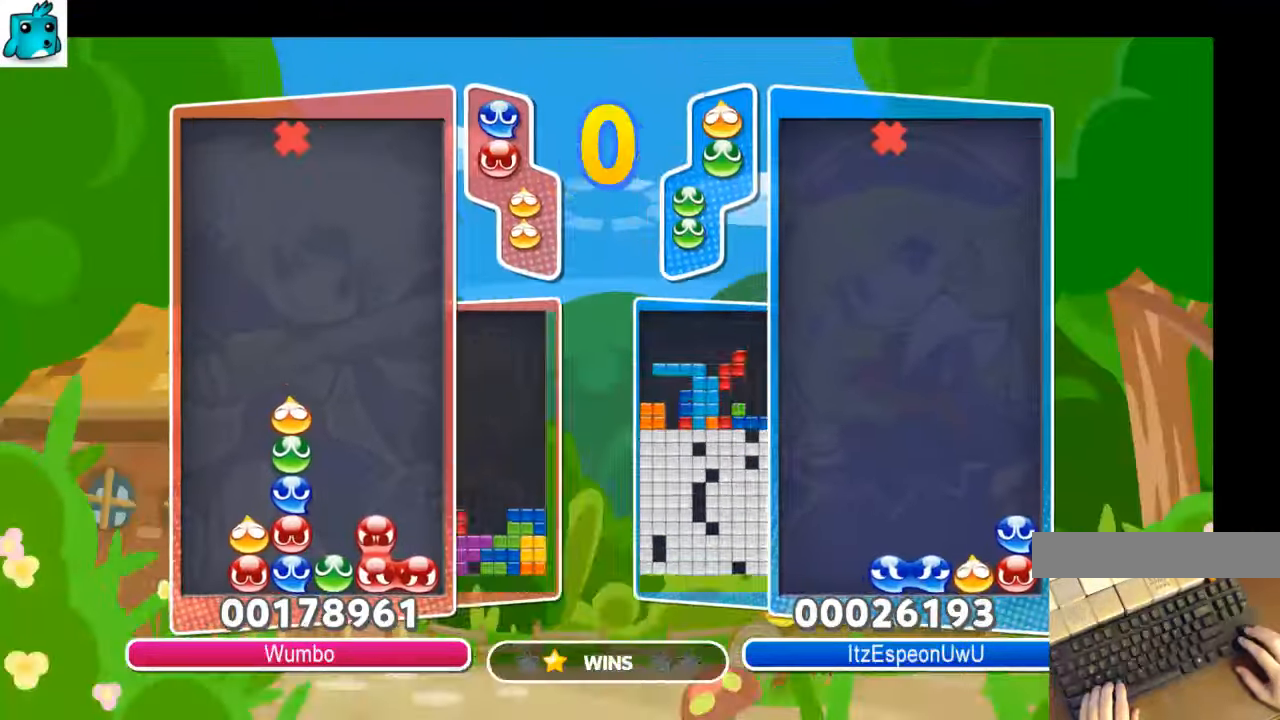
{"keys": ["x"], "events": [[300, "x", "down"], [400, "x", "up"], [500, "x", "down"]]}
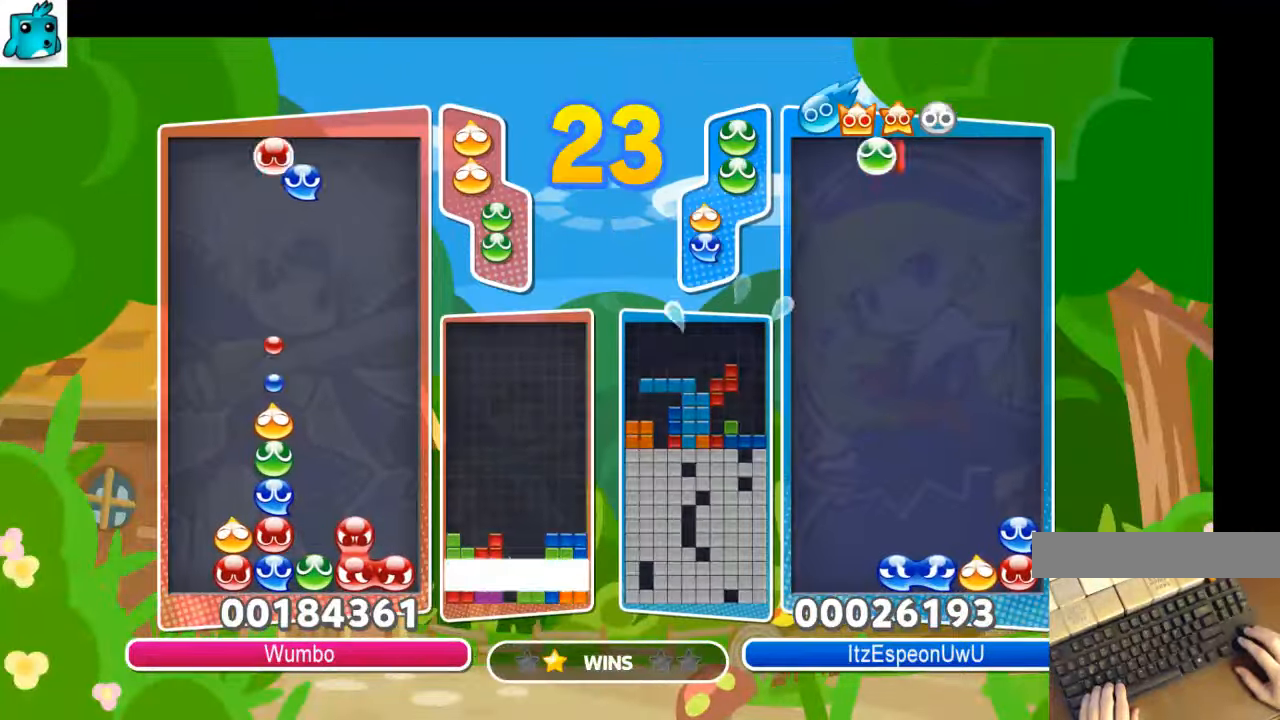
{"keys": [], "events": [[100, "x", "up"], [167, "x", "down"], [267, "x", "up"], [367, "x", "down"], [467, "x", "up"]]}
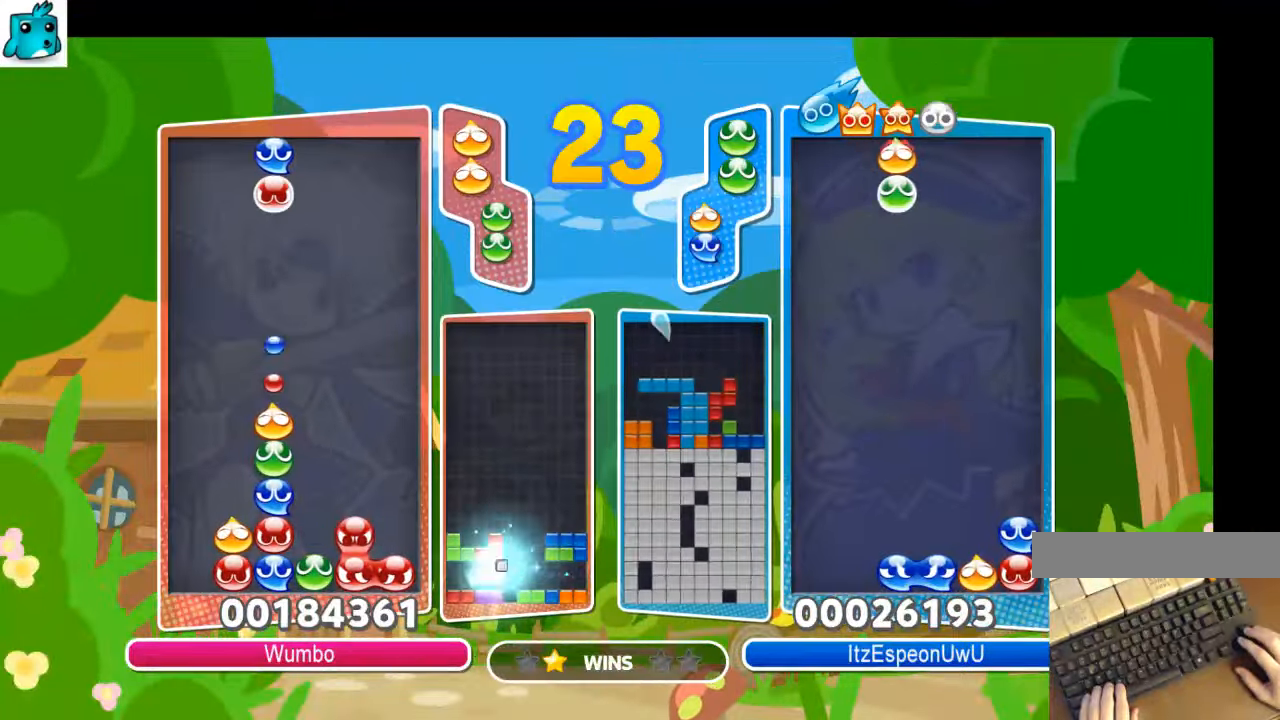
{"keys": [], "events": [[67, "x", "down"], [200, "x", "up"], [300, "x", "down"], [400, "x", "up"]]}
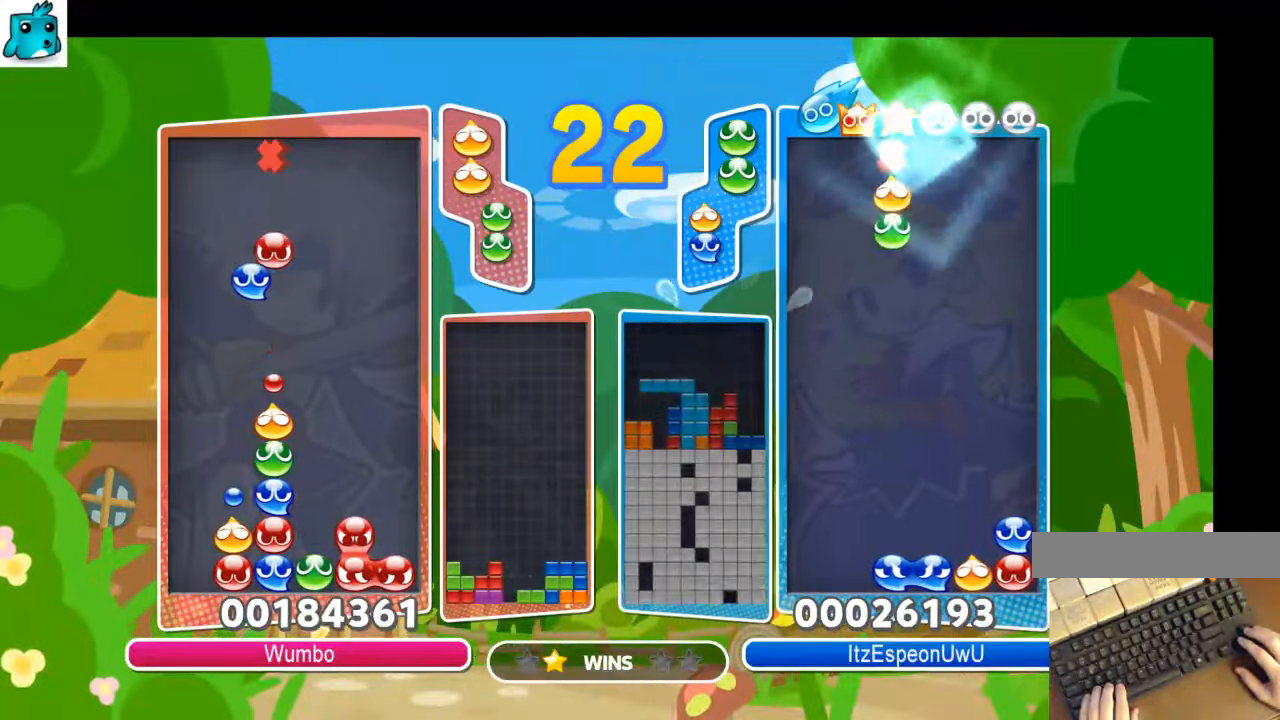
{"keys": ["x"], "events": [[33, "x", "down"], [133, "x", "up"], [200, "x", "down"], [300, "right", "down"], [367, "x", "up"], [400, "right", "up"], [433, "x", "down"]]}
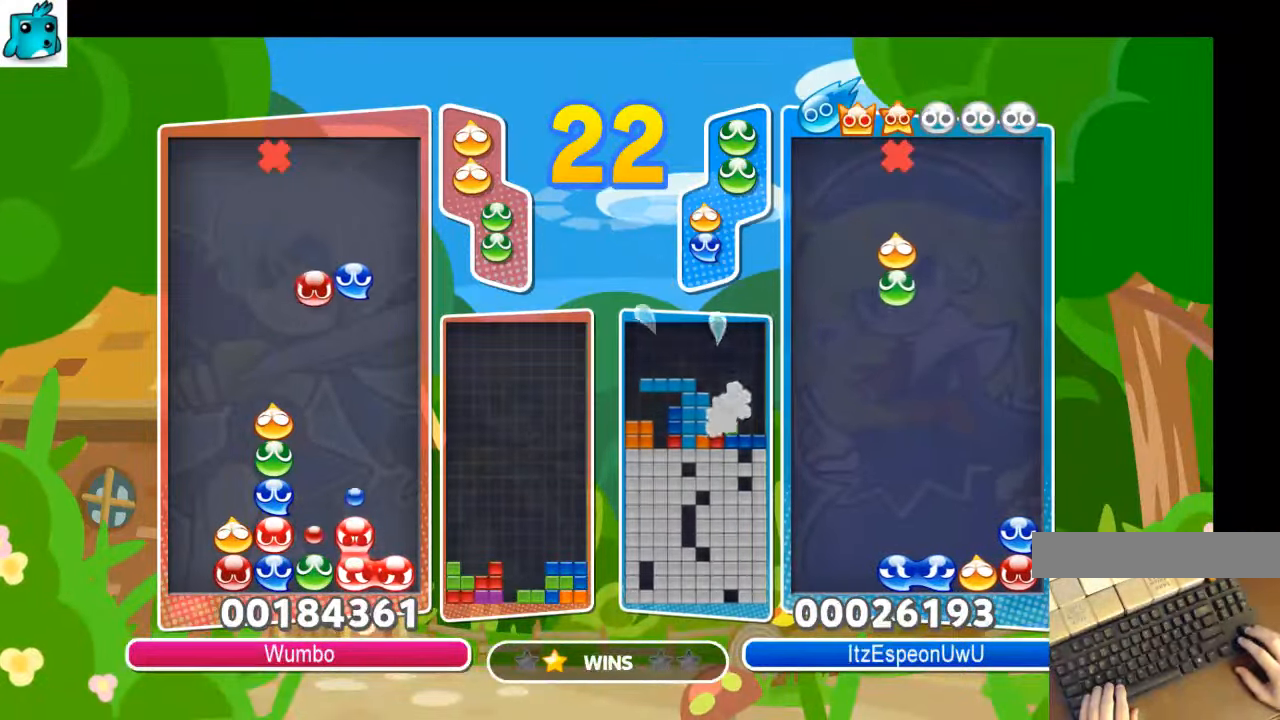
{"keys": [], "events": [[33, "x", "up"], [133, "x", "down"], [233, "x", "up"], [333, "x", "down"], [467, "x", "up"]]}
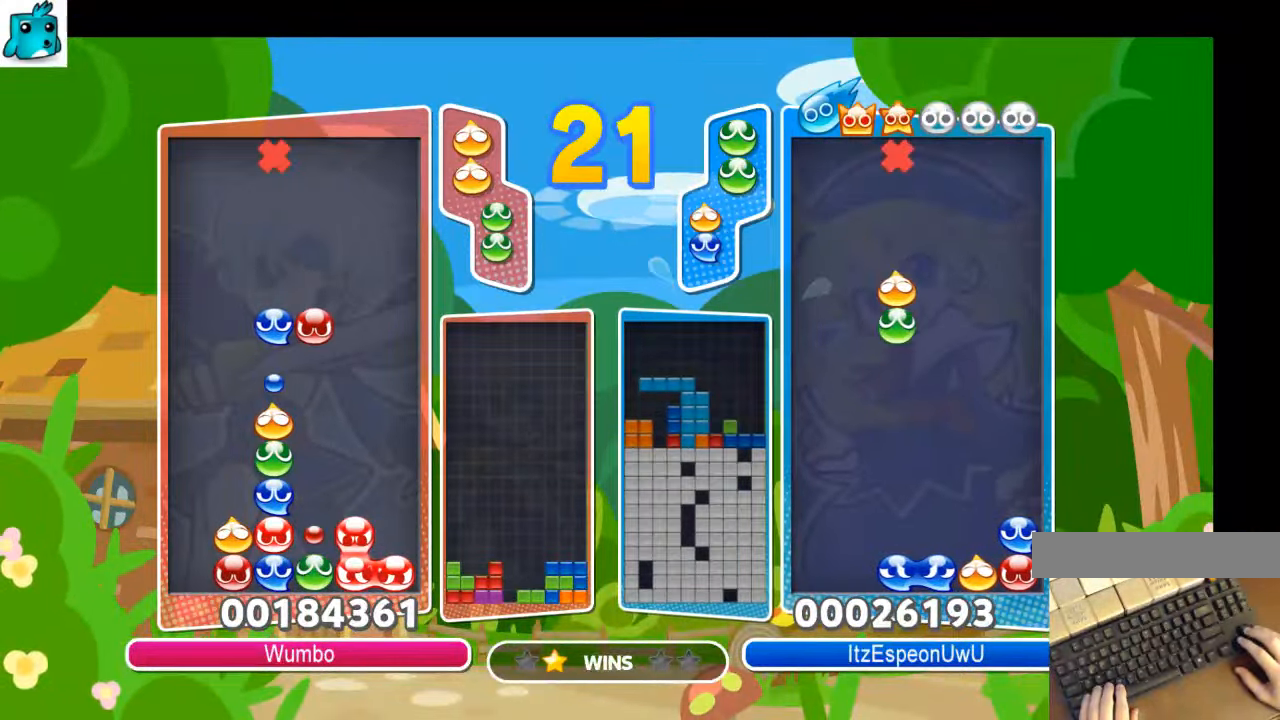
{"keys": [], "events": [[67, "x", "down"], [133, "x", "up"], [300, "x", "down"], [433, "x", "up"]]}
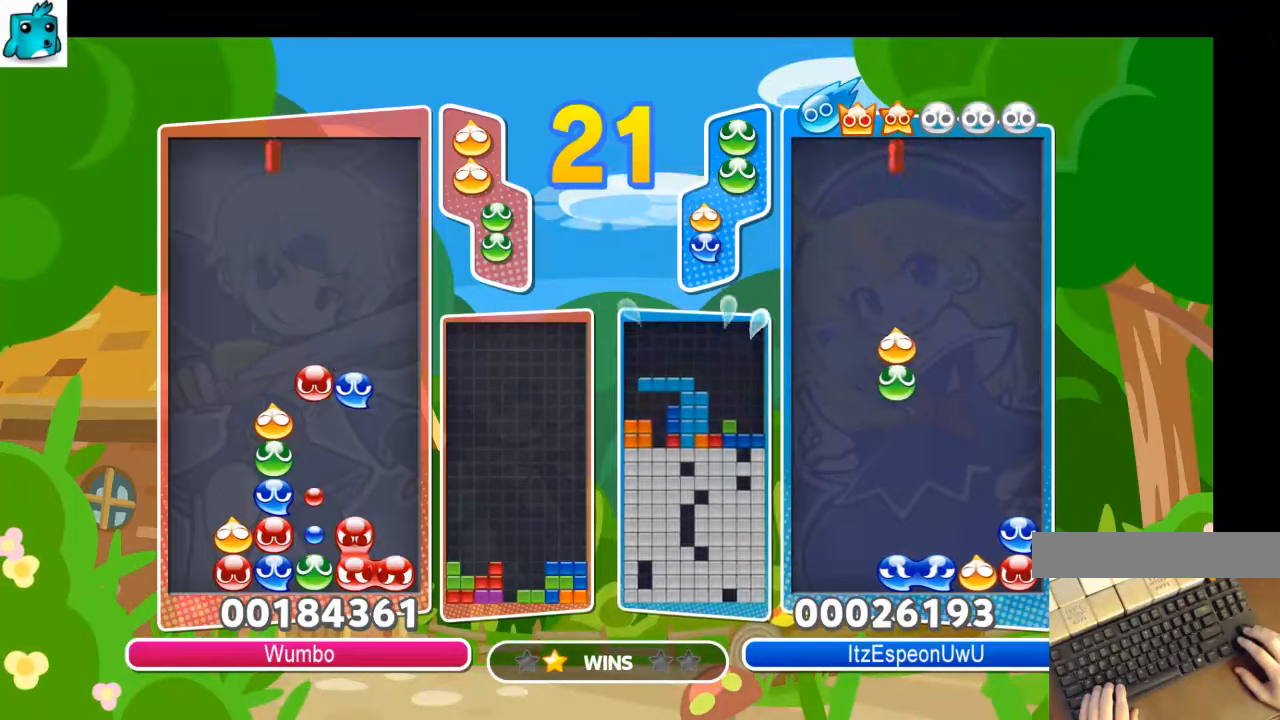
{"keys": ["x"], "events": [[33, "x", "down"], [166, "x", "up"], [266, "x", "down"], [400, "x", "up"], [500, "x", "down"]]}
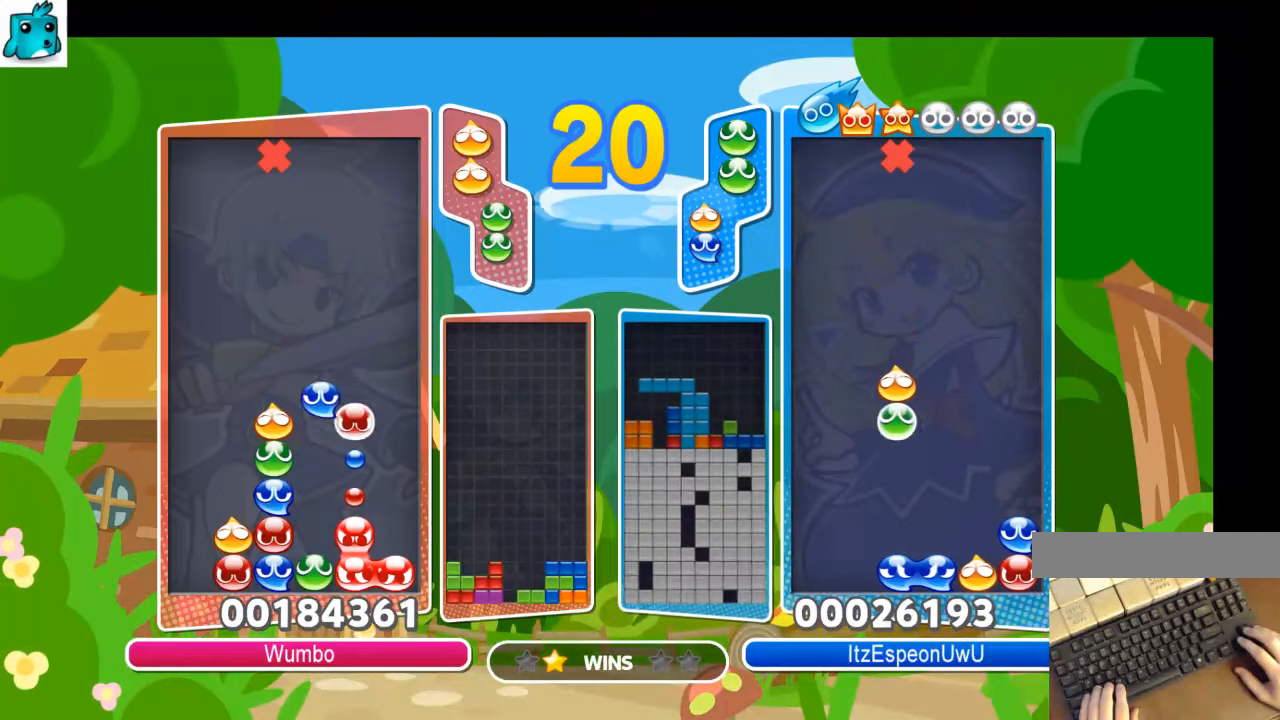
{"keys": ["left", "x"], "events": [[133, "x", "up"], [233, "left", "down"], [233, "x", "down"], [366, "x", "up"], [400, "x", "down"]]}
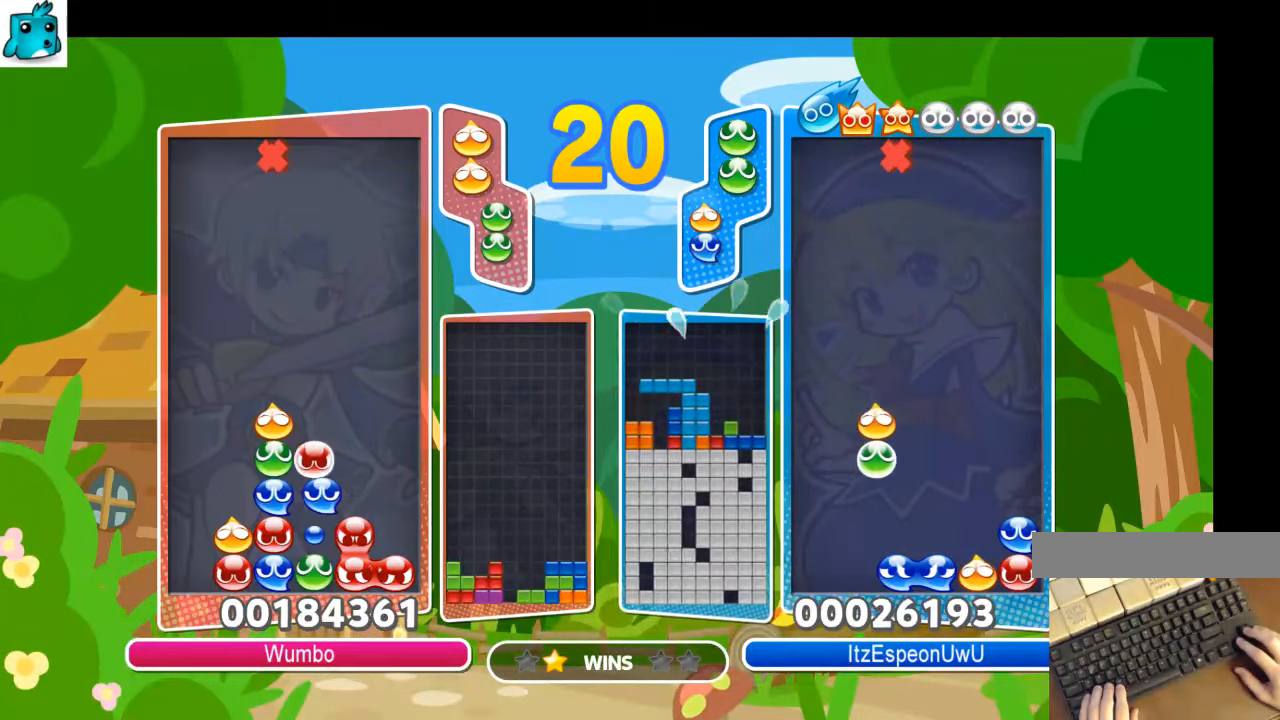
{"keys": ["left", "x"], "events": [[66, "x", "up"], [133, "x", "down"], [300, "x", "up"], [400, "x", "down"]]}
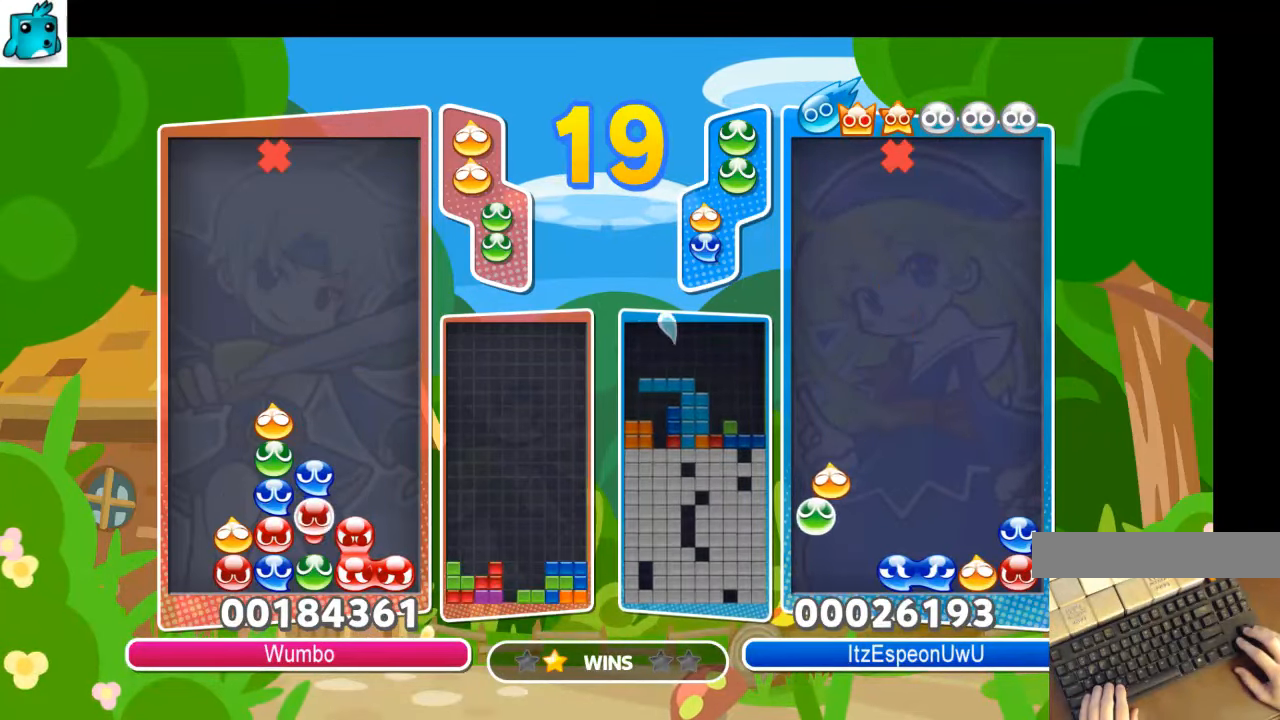
{"keys": ["left"], "events": [[33, "x", "up"], [133, "x", "down"], [266, "x", "up"], [366, "x", "down"], [500, "x", "up"]]}
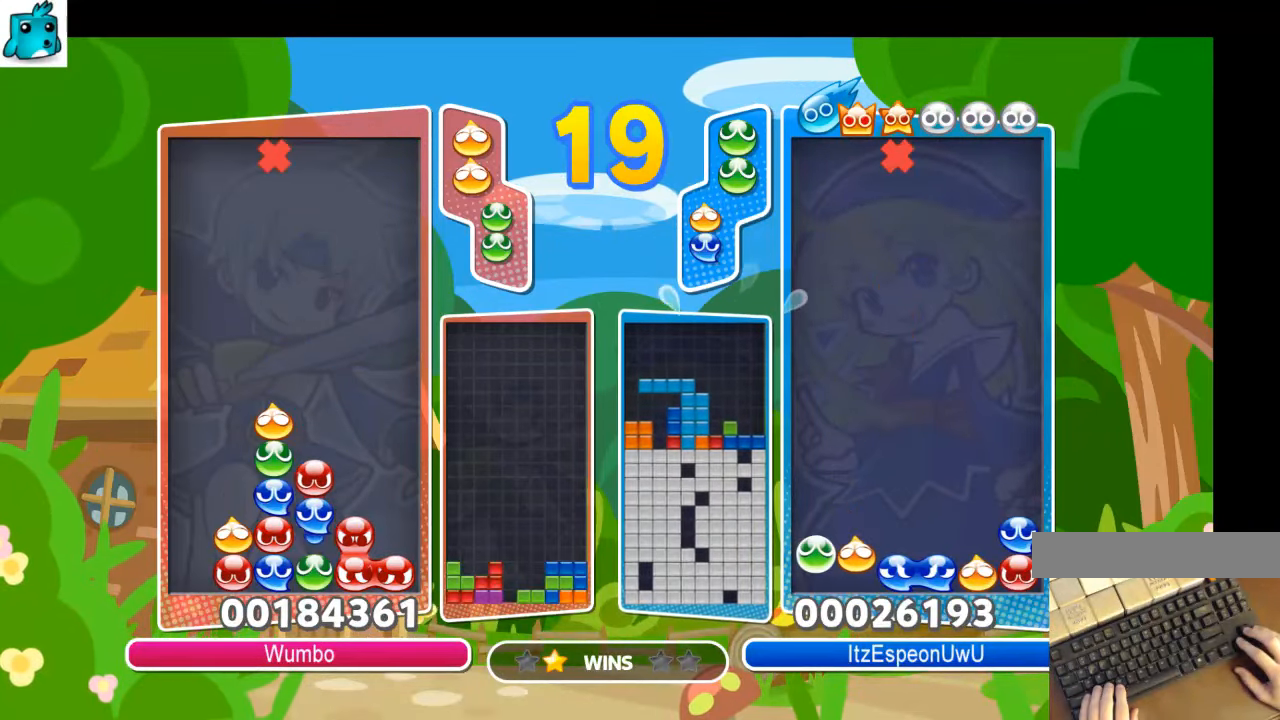
{"keys": ["left"], "events": [[100, "x", "down"], [166, "x", "up"], [266, "x", "down"], [400, "x", "up"]]}
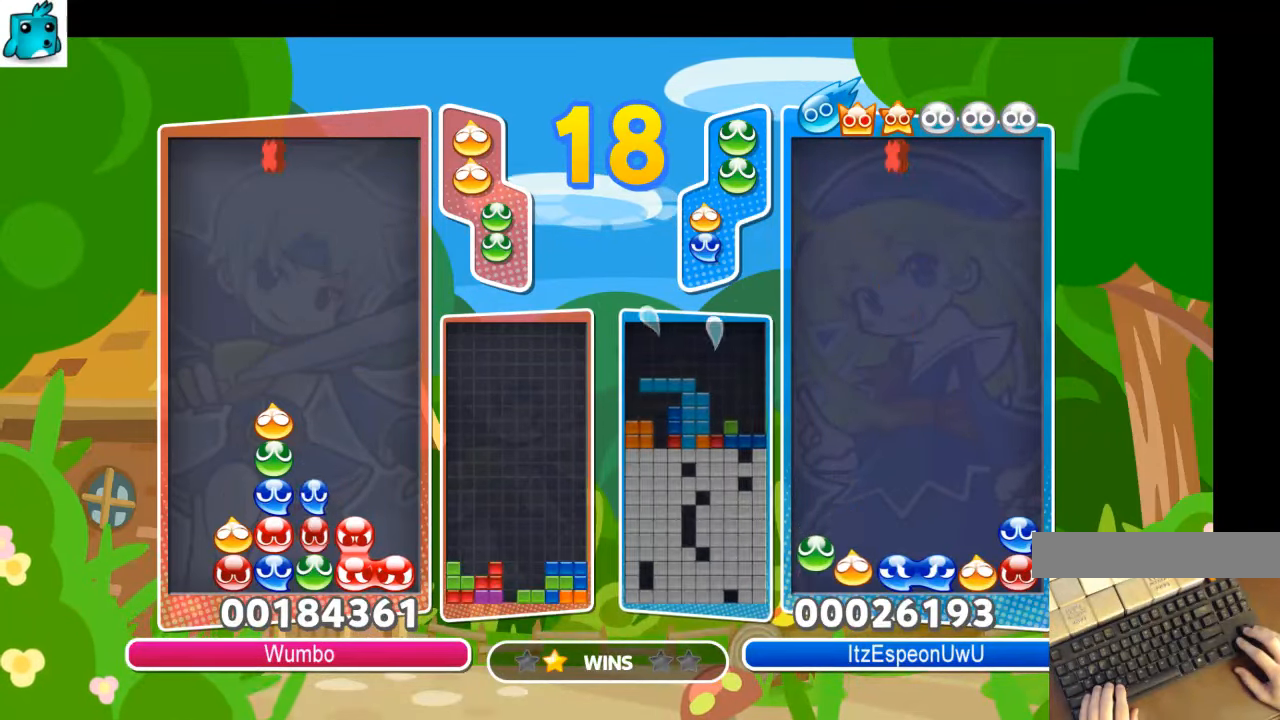
{"keys": ["left", "x"], "events": [[66, "x", "down"], [166, "x", "up"], [233, "x", "down"], [400, "x", "up"], [466, "x", "down"]]}
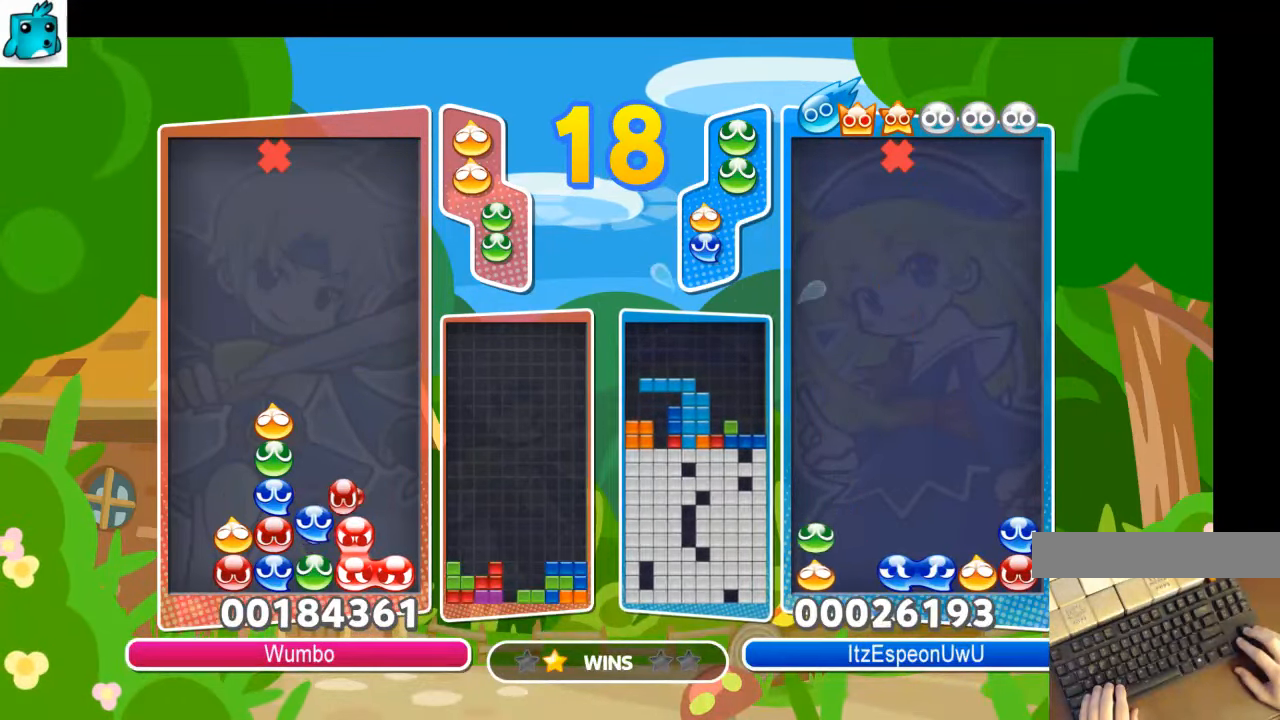
{"keys": ["left"], "events": [[133, "x", "up"], [200, "x", "down"], [366, "x", "up"]]}
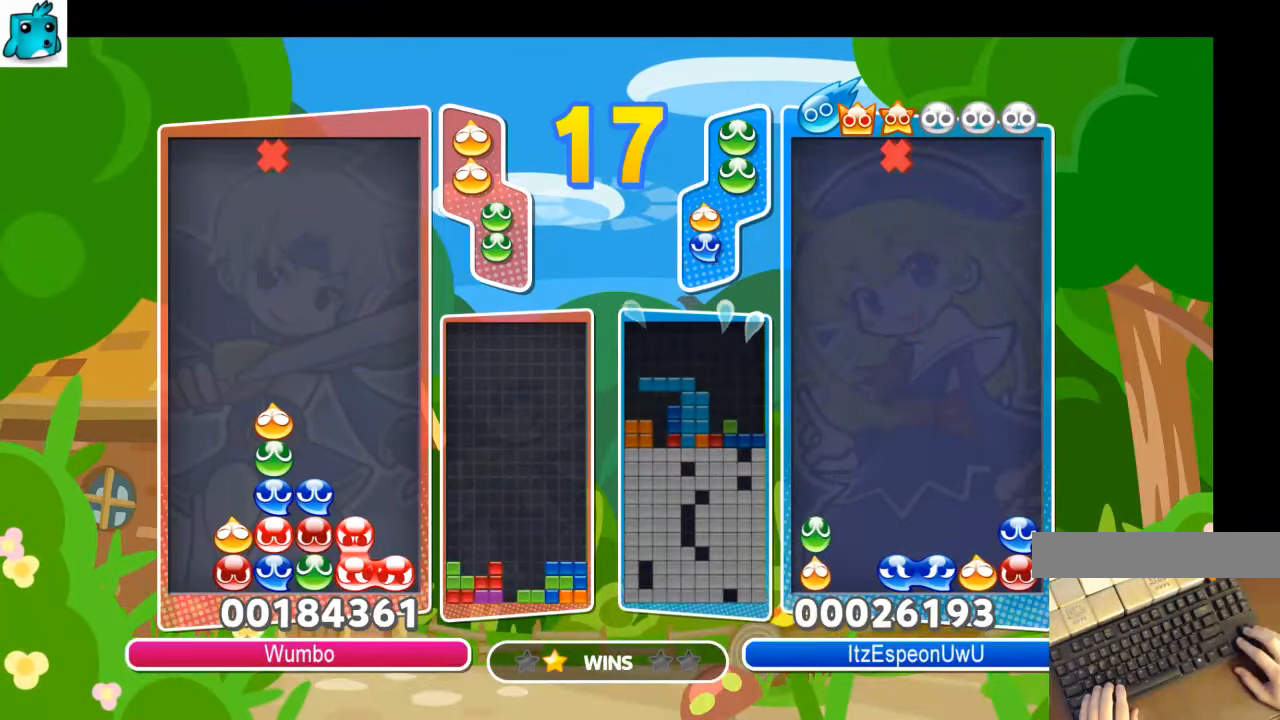
{"keys": [], "events": [[266, "left", "up"]]}
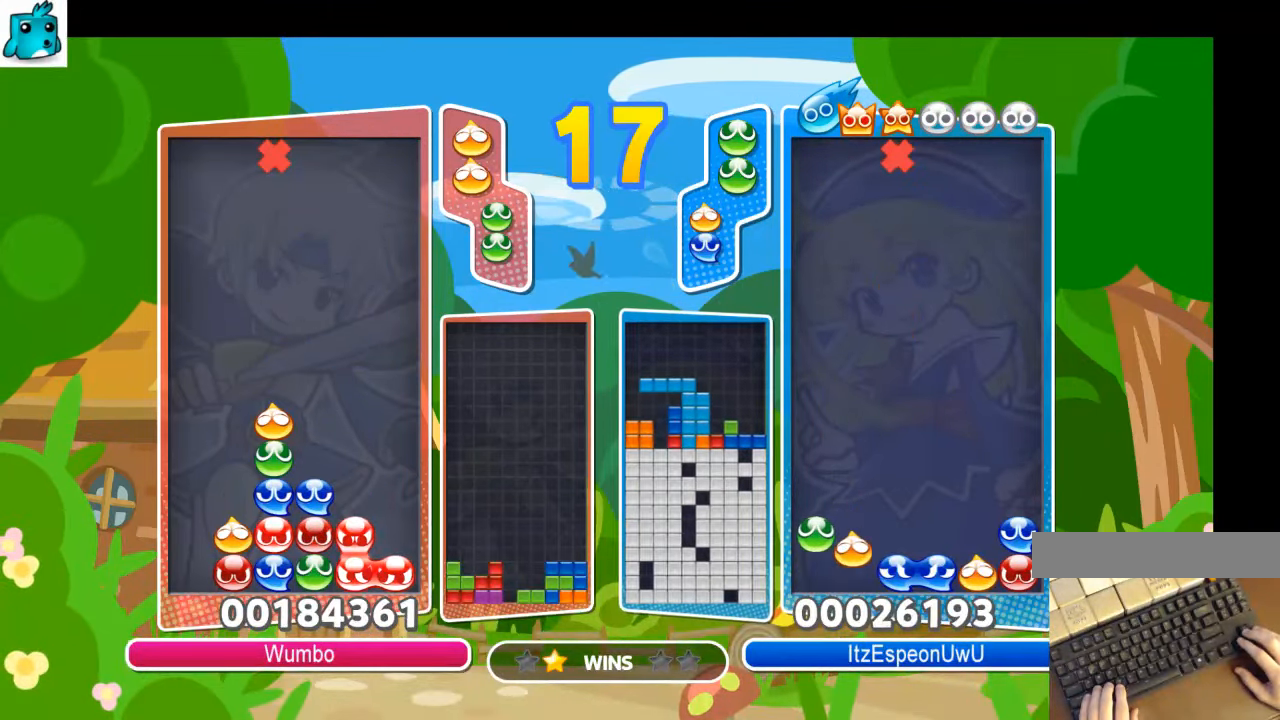
{"keys": [], "events": []}
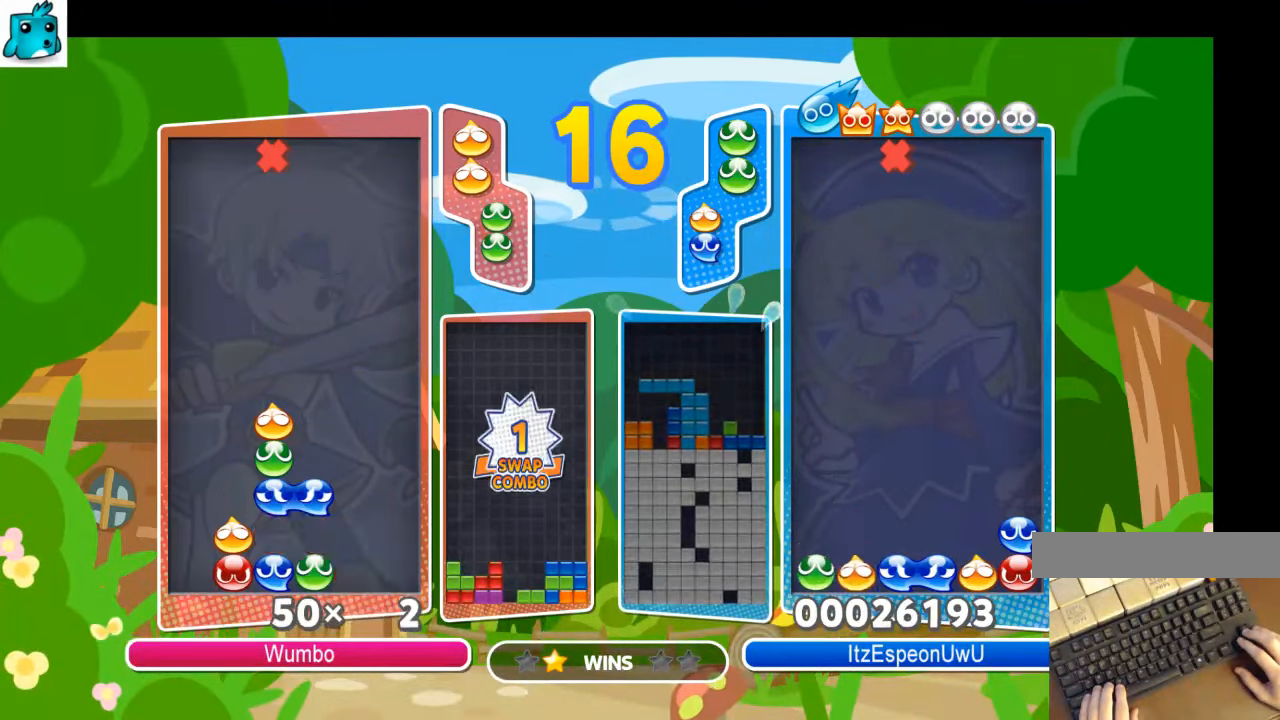
{"keys": [], "events": []}
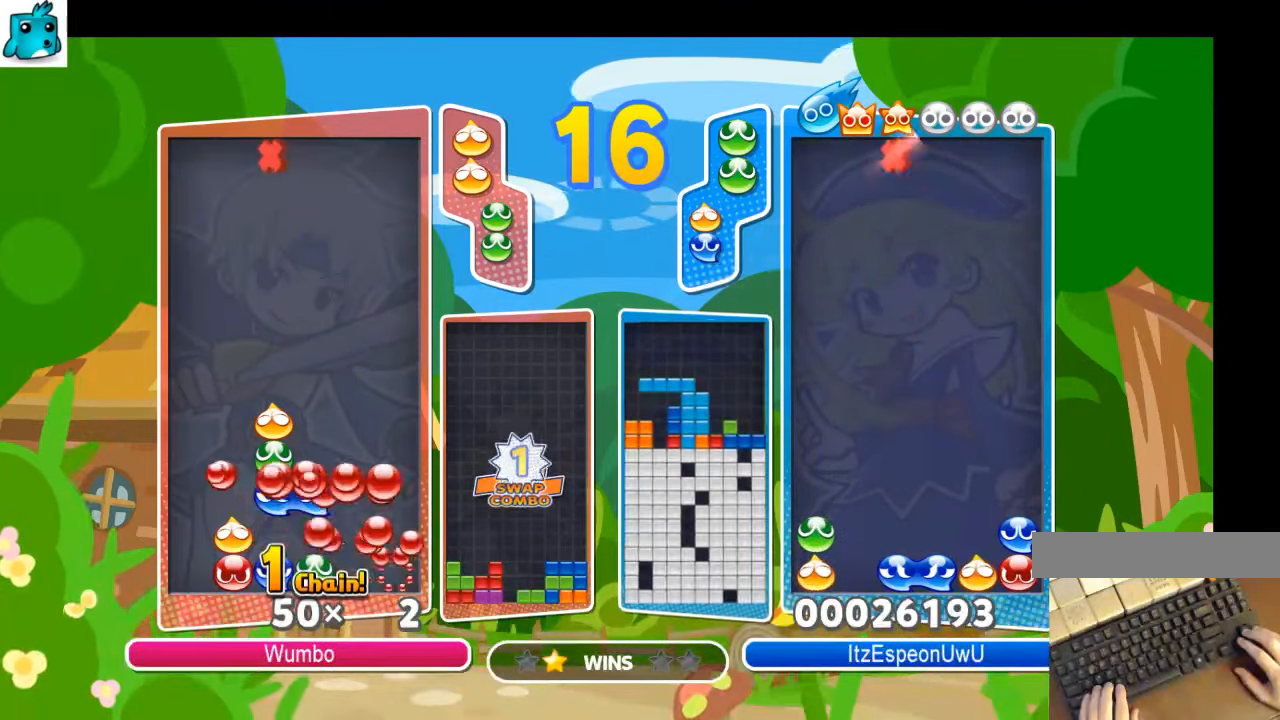
{"keys": [], "events": [[400, "x", "down"], [500, "x", "up"]]}
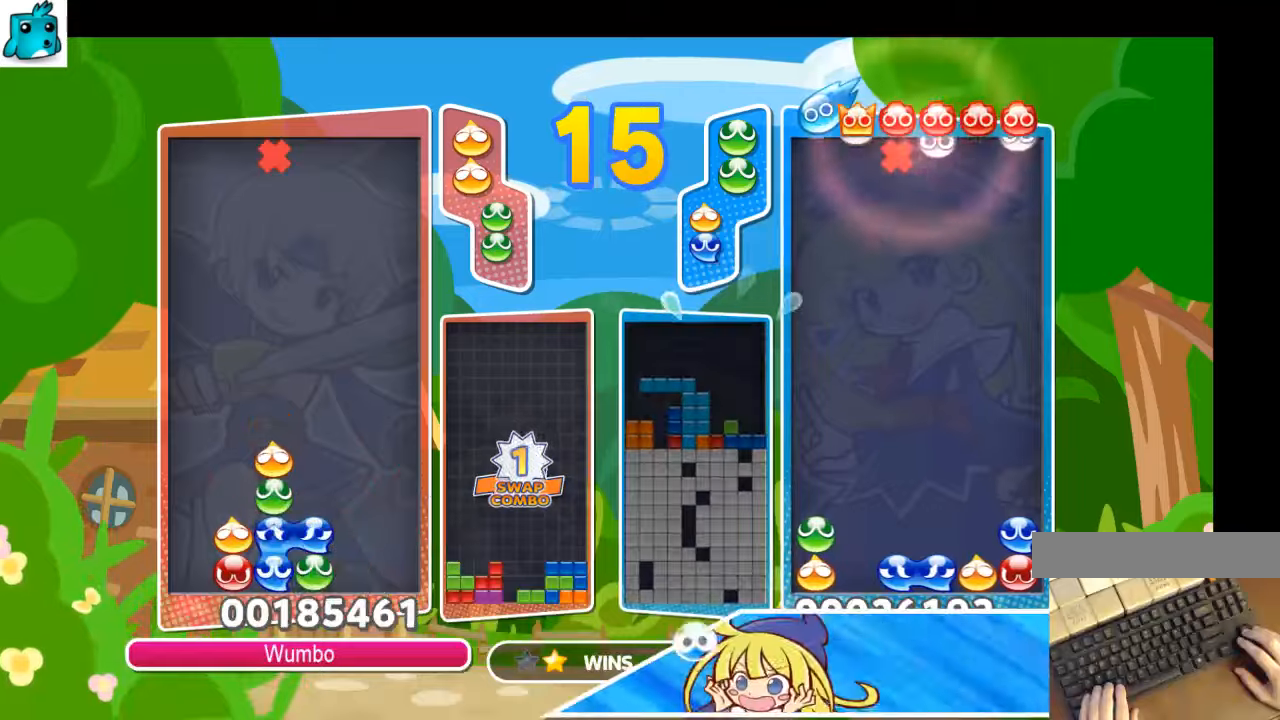
{"keys": ["x"], "events": [[234, "x", "down"], [300, "left", "down"], [334, "x", "up"], [367, "left", "up"], [434, "x", "down"]]}
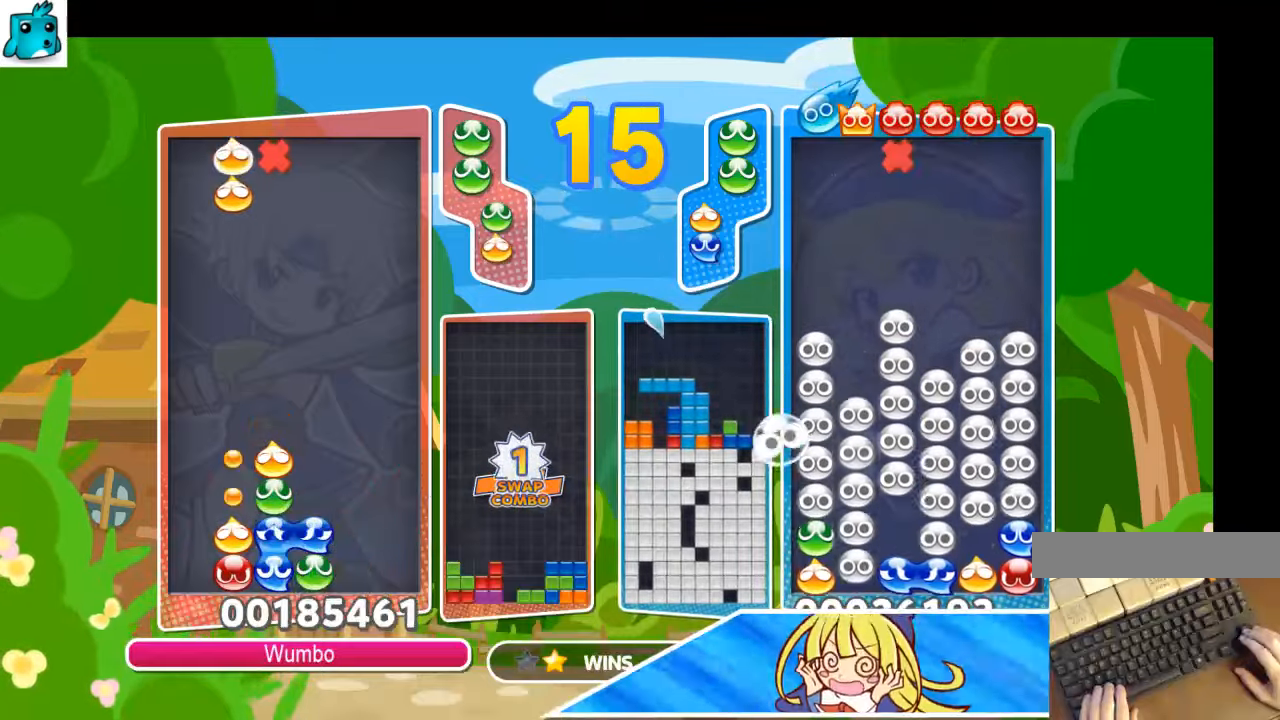
{"keys": [], "events": [[34, "x", "up"]]}